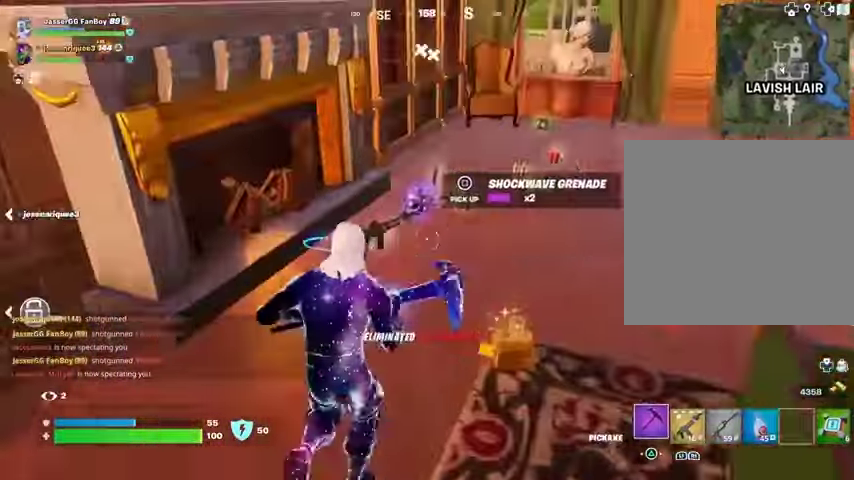
Gameplay with a controller (PlayStation layout); each line is a JSON object with the inputs held at the frame after it. "events" lists button and stick changes between this image and that frame as [ms after this image, input, new state], when the widget could be followed in between.
{"buttons": [], "left_stick": "up-right", "right_stick": "center", "events": [[67, "left_stick", "up"], [267, "left_stick", "down-right"], [300, "right_stick", "down"], [367, "right_stick", "center"], [433, "left_stick", "up-right"]]}
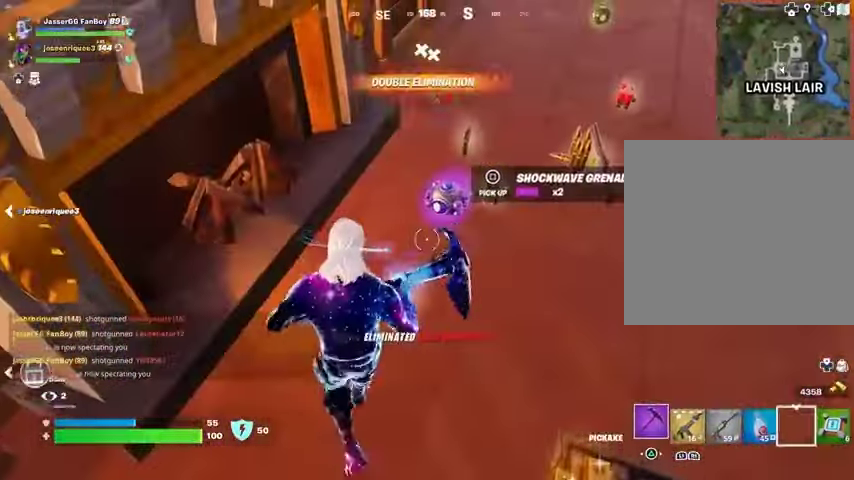
{"buttons": [], "left_stick": "right", "right_stick": "up-left", "events": [[133, "SQUARE", "down"], [200, "SQUARE", "up"], [300, "right_stick", "right"], [333, "L3", "down"], [400, "L3", "up"], [400, "left_stick", "right"], [500, "right_stick", "up-left"]]}
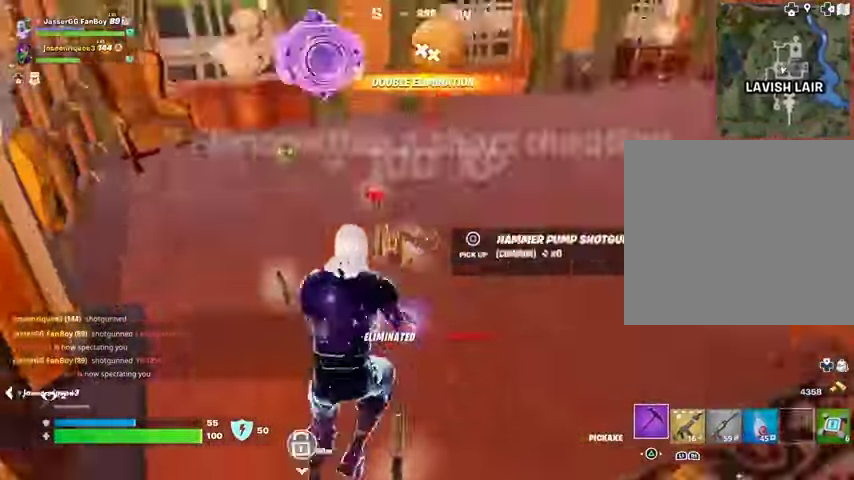
{"buttons": [], "left_stick": "up", "right_stick": "right", "events": [[33, "left_stick", "up-right"], [367, "right_stick", "center"], [400, "left_stick", "center"], [467, "right_stick", "right"], [500, "left_stick", "up"]]}
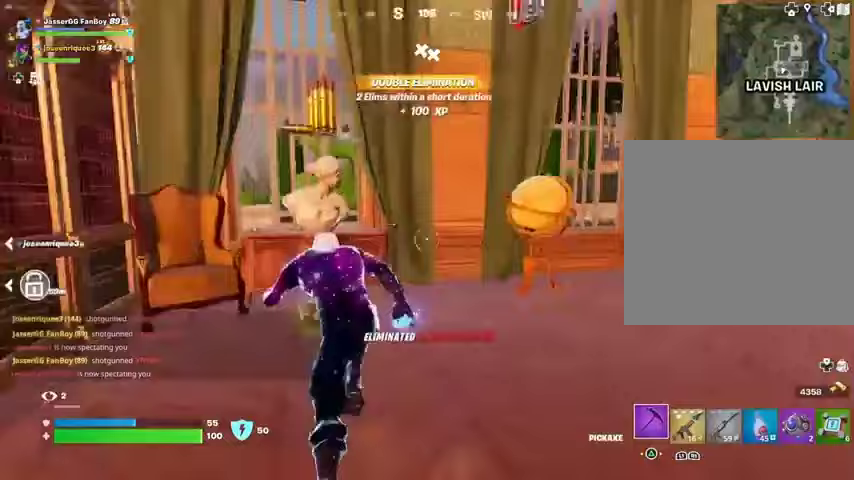
{"buttons": [], "left_stick": "up-right", "right_stick": "center", "events": [[67, "left_stick", "up-right"], [200, "right_stick", "center"]]}
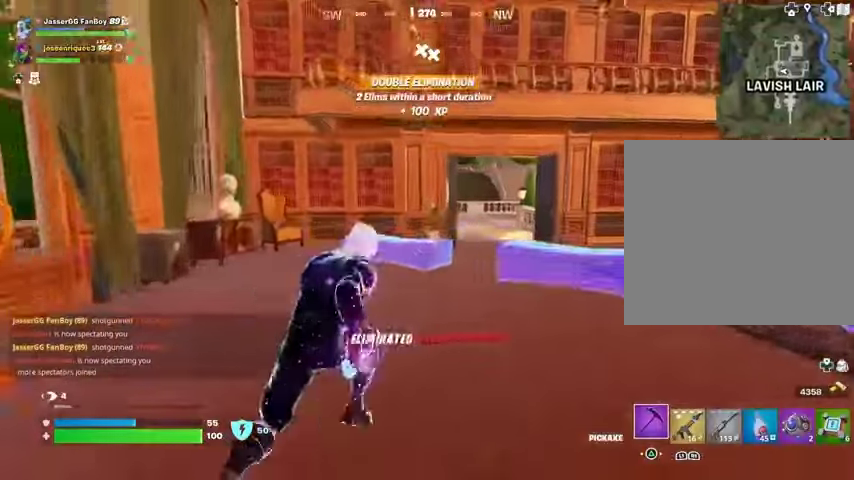
{"buttons": [], "left_stick": "center", "right_stick": "center", "events": [[33, "R1", "down"], [133, "R1", "up"], [167, "R3", "down"], [233, "R3", "up"], [267, "left_stick", "center"], [433, "SQUARE", "down"], [500, "SQUARE", "up"]]}
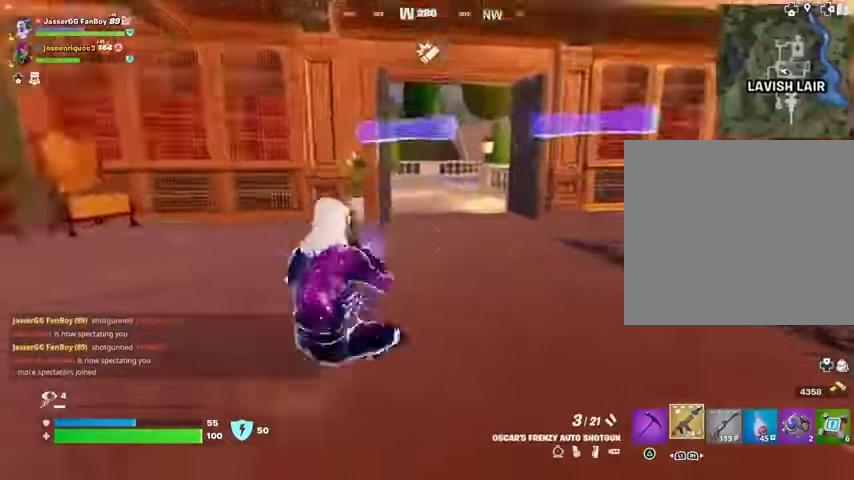
{"buttons": ["DPAD_RIGHT"], "left_stick": "center", "right_stick": "center", "events": [[67, "SQUARE", "down"], [133, "SQUARE", "up"], [300, "DPAD_RIGHT", "down"], [400, "DPAD_RIGHT", "up"], [467, "DPAD_RIGHT", "down"]]}
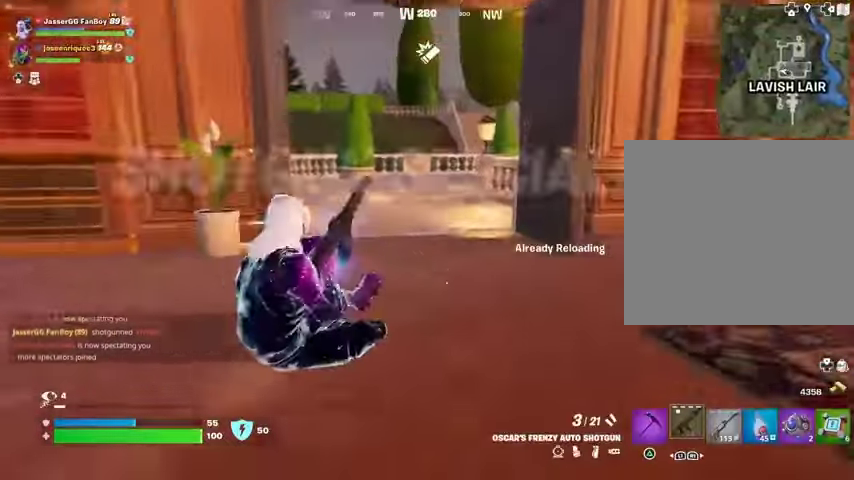
{"buttons": [], "left_stick": "up-right", "right_stick": "left", "events": [[33, "DPAD_RIGHT", "up"], [333, "right_stick", "left"], [433, "left_stick", "up-right"]]}
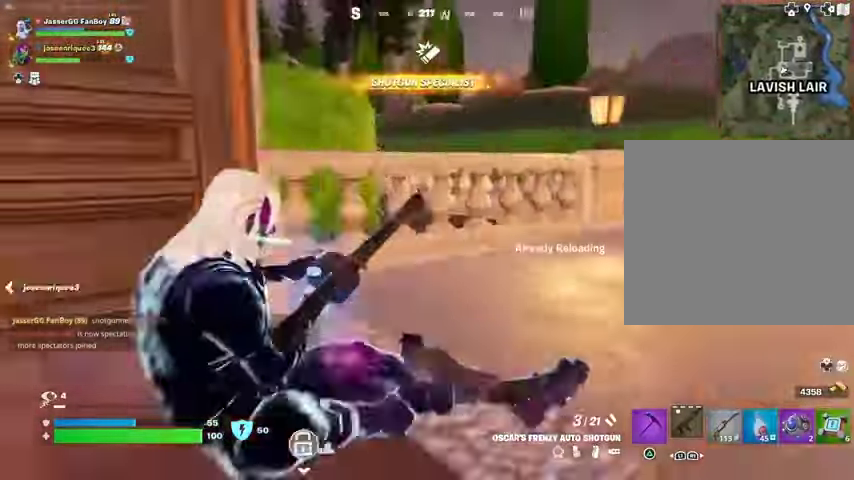
{"buttons": [], "left_stick": "up-right", "right_stick": "right", "events": [[33, "right_stick", "center"], [400, "right_stick", "right"]]}
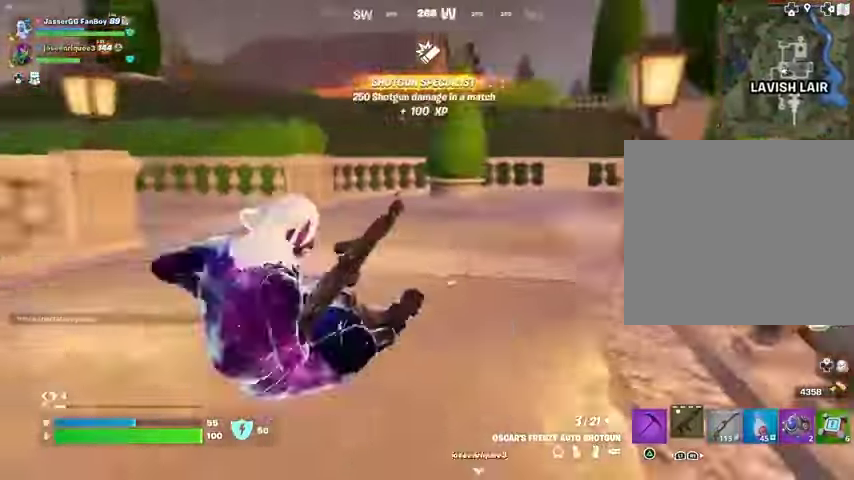
{"buttons": [], "left_stick": "center", "right_stick": "center", "events": [[33, "CROSS", "down"], [167, "CROSS", "up"], [167, "left_stick", "center"], [333, "right_stick", "center"]]}
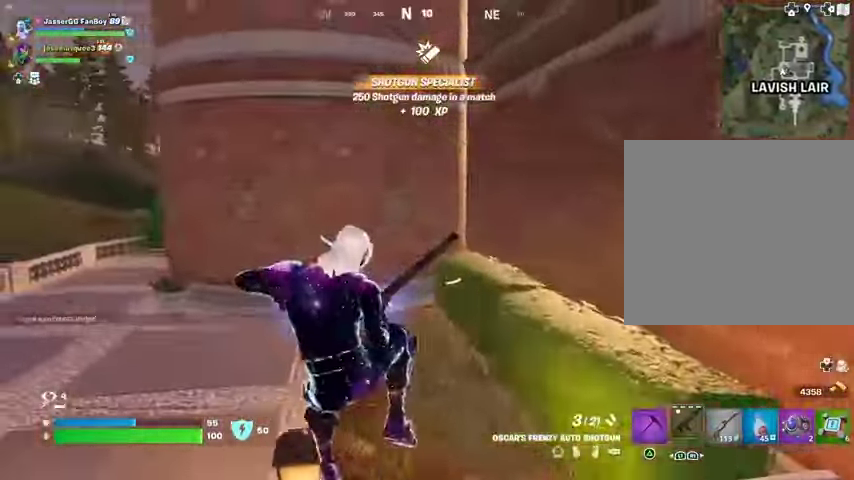
{"buttons": [], "left_stick": "up", "right_stick": "center", "events": [[167, "right_stick", "left"], [267, "right_stick", "center"], [467, "left_stick", "up"]]}
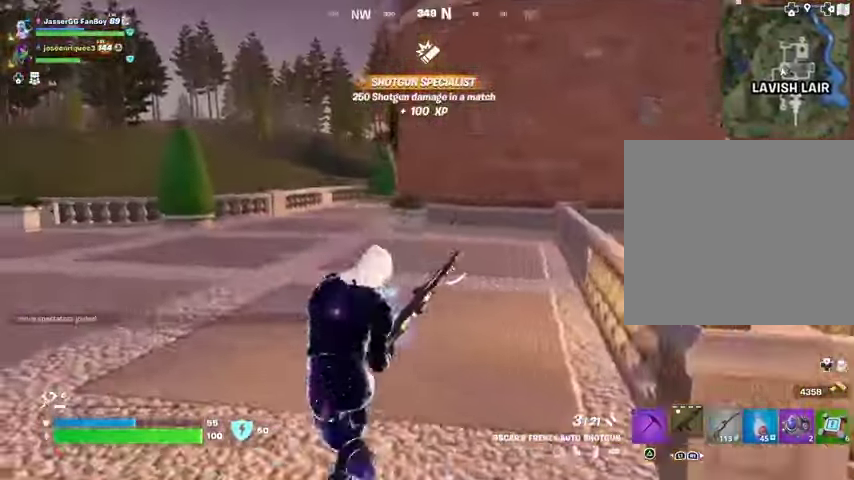
{"buttons": [], "left_stick": "up", "right_stick": "center", "events": [[100, "CROSS", "down"], [167, "CROSS", "up"], [267, "CROSS", "down"], [300, "CROSS", "up"], [400, "CROSS", "down"], [467, "CROSS", "up"]]}
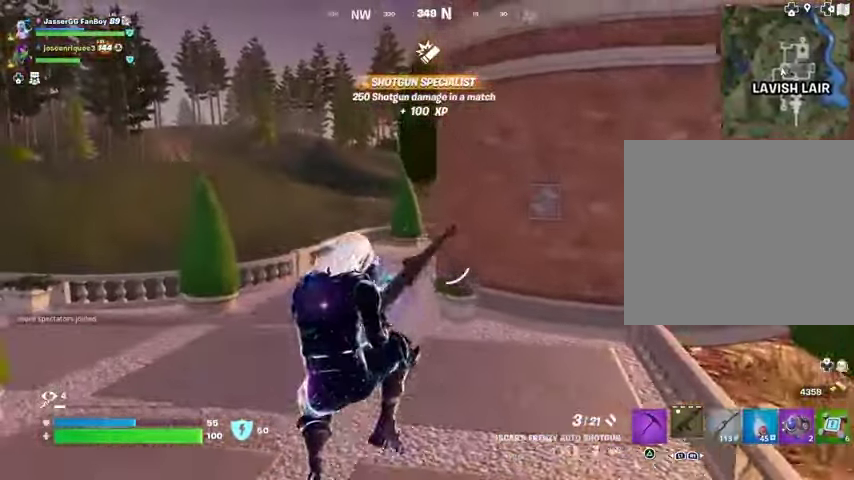
{"buttons": [], "left_stick": "up", "right_stick": "center", "events": [[33, "CROSS", "down"], [100, "CROSS", "up"]]}
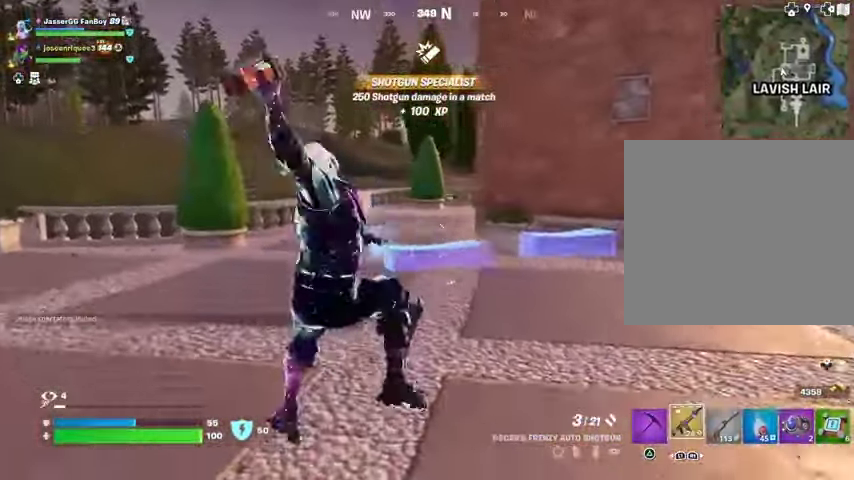
{"buttons": [], "left_stick": "up-right", "right_stick": "center", "events": [[233, "left_stick", "up-right"]]}
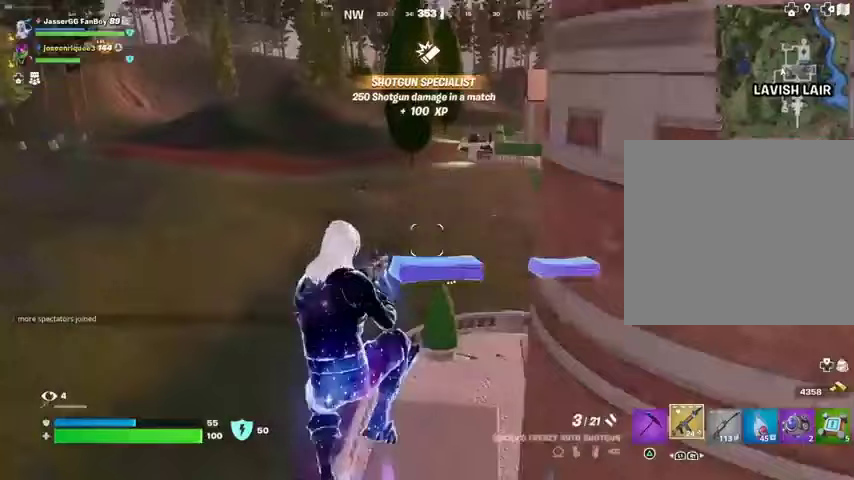
{"buttons": ["R1"], "left_stick": "left", "right_stick": "center", "events": [[233, "right_stick", "right"], [333, "R1", "down"], [333, "left_stick", "up"], [367, "R1", "up"], [433, "R1", "down"], [467, "left_stick", "left"], [500, "right_stick", "center"]]}
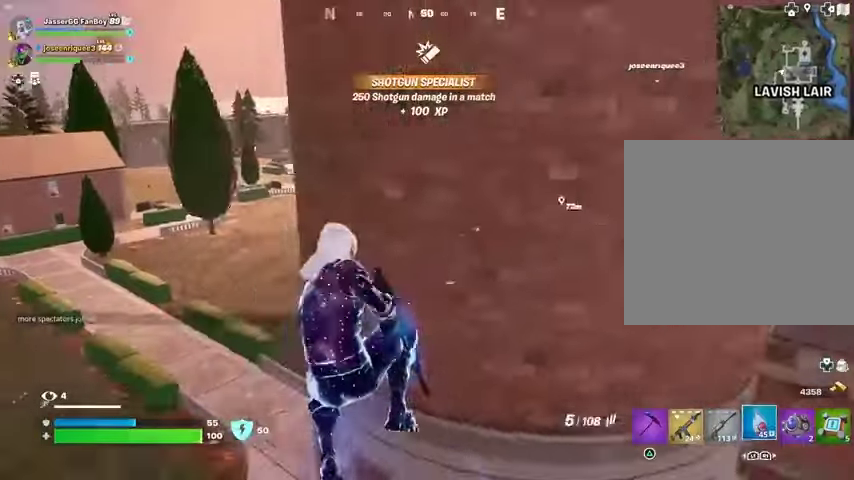
{"buttons": ["R2"], "left_stick": "center", "right_stick": "center", "events": [[33, "R1", "up"], [233, "left_stick", "center"], [500, "R2", "down"]]}
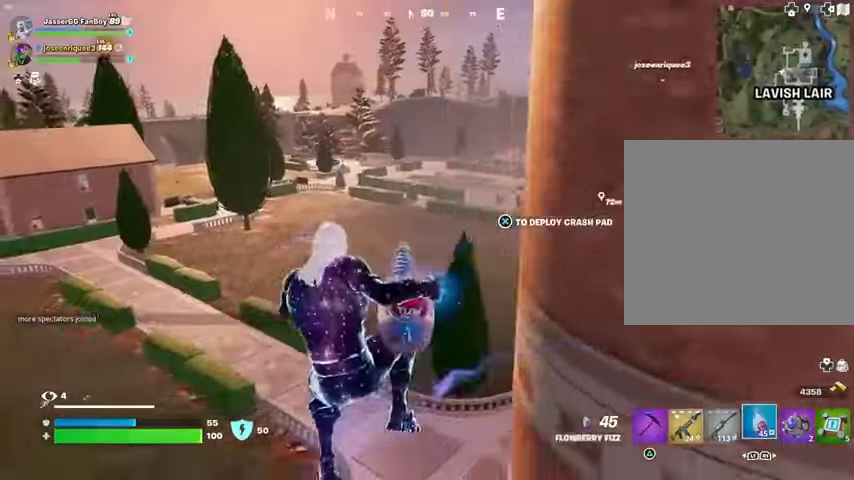
{"buttons": ["R2"], "left_stick": "center", "right_stick": "center", "events": []}
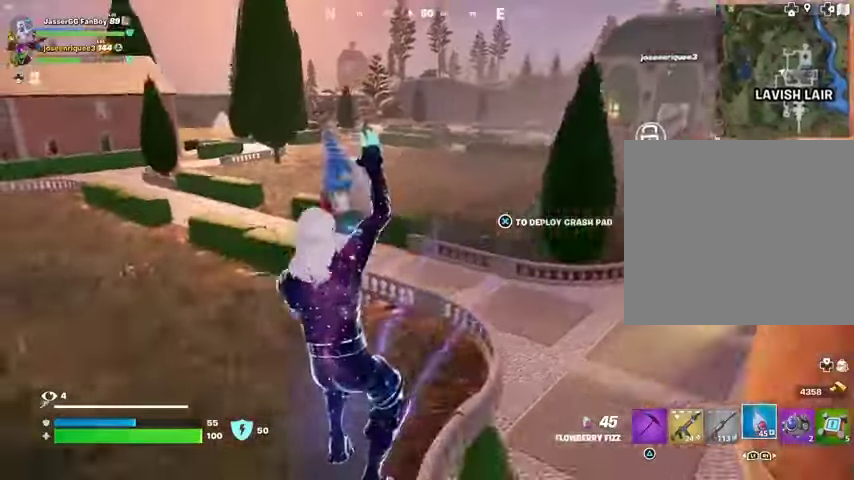
{"buttons": ["R2"], "left_stick": "center", "right_stick": "center", "events": [[167, "right_stick", "up-right"], [267, "right_stick", "center"]]}
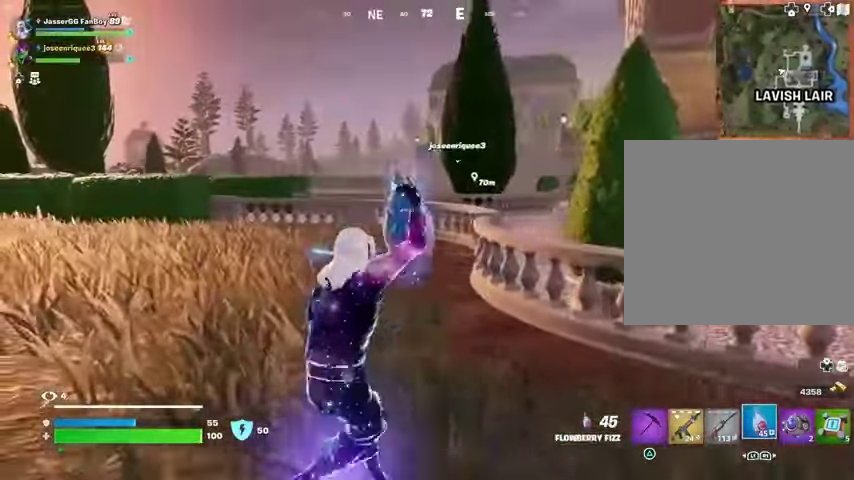
{"buttons": ["R2"], "left_stick": "center", "right_stick": "center", "events": []}
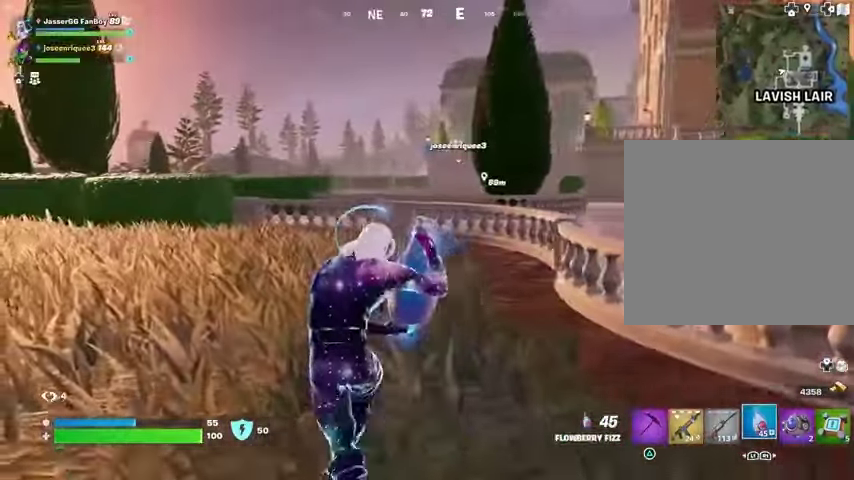
{"buttons": ["R2"], "left_stick": "center", "right_stick": "center", "events": []}
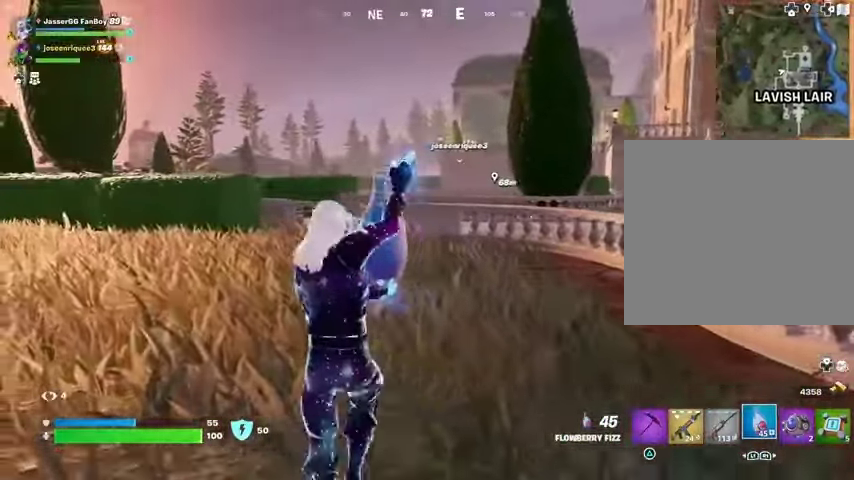
{"buttons": ["R2"], "left_stick": "center", "right_stick": "center", "events": []}
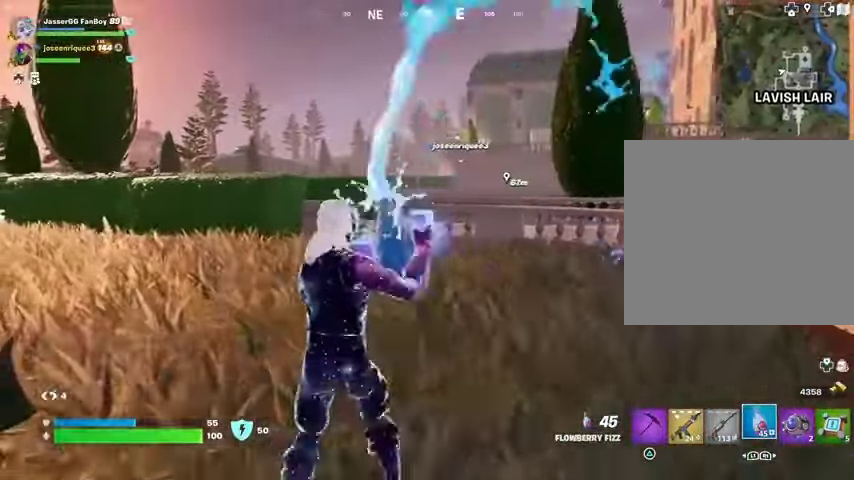
{"buttons": ["R2"], "left_stick": "up", "right_stick": "center", "events": [[367, "left_stick", "up"]]}
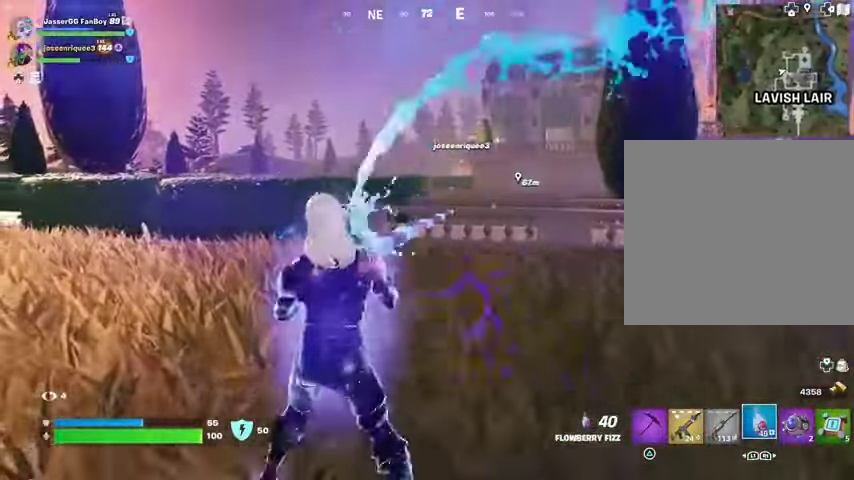
{"buttons": [], "left_stick": "up-right", "right_stick": "center", "events": [[200, "R2", "up"], [300, "CROSS", "down"], [300, "left_stick", "up-right"], [333, "CROSS", "up"], [433, "CROSS", "down"], [500, "CROSS", "up"]]}
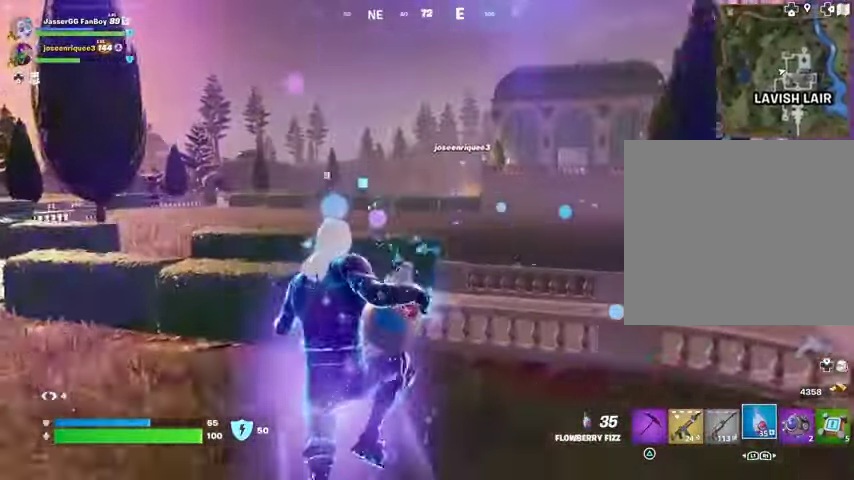
{"buttons": [], "left_stick": "up-right", "right_stick": "center", "events": [[67, "CROSS", "down"], [133, "CROSS", "up"], [200, "CROSS", "down"], [300, "CROSS", "up"], [367, "CROSS", "down"], [467, "CROSS", "up"]]}
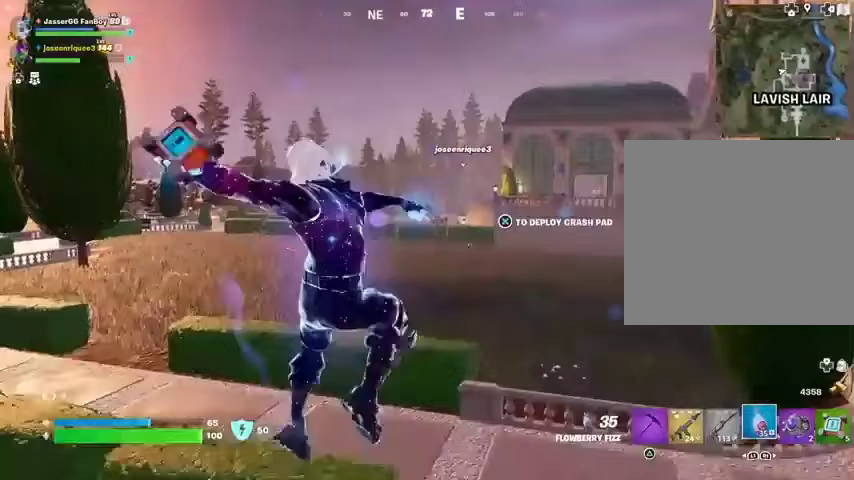
{"buttons": [], "left_stick": "up-right", "right_stick": "center", "events": []}
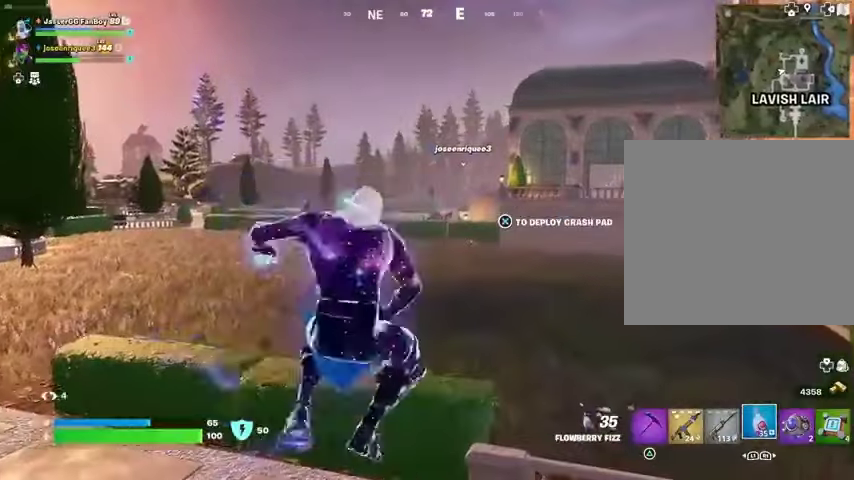
{"buttons": [], "left_stick": "up", "right_stick": "center", "events": [[67, "left_stick", "up"]]}
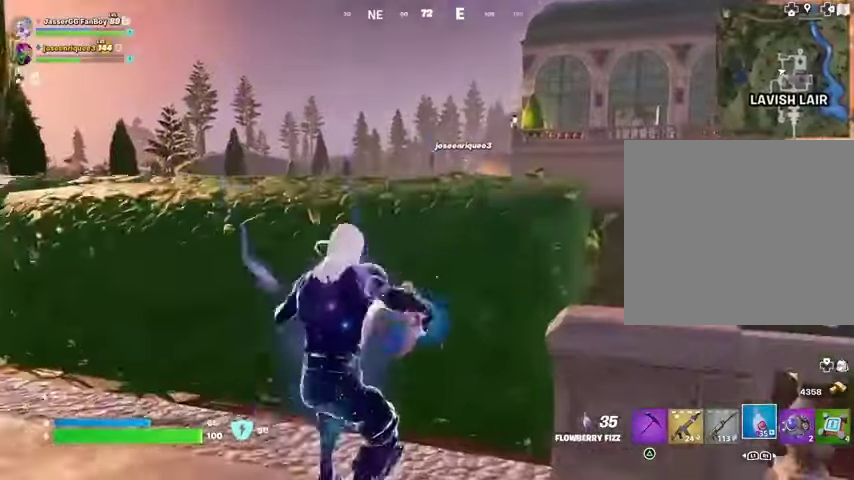
{"buttons": [], "left_stick": "down-left", "right_stick": "left", "events": [[233, "right_stick", "left"], [267, "left_stick", "down-left"]]}
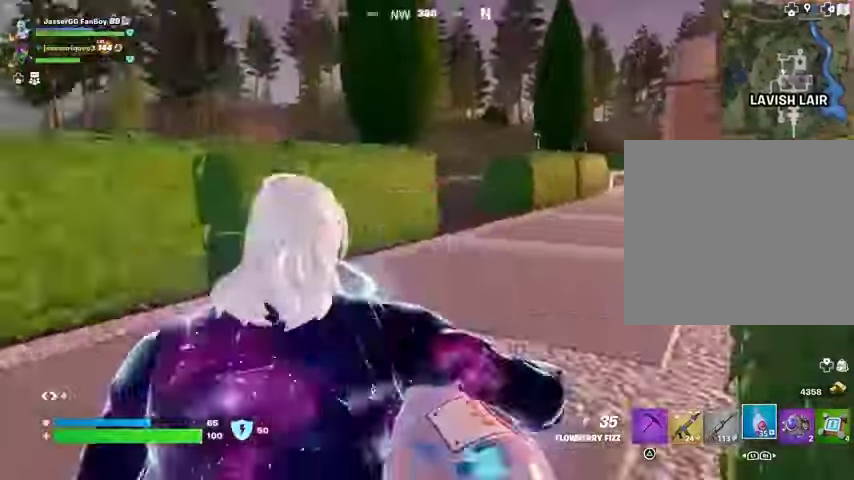
{"buttons": [], "left_stick": "up-right", "right_stick": "right", "events": [[67, "left_stick", "up"], [233, "left_stick", "up-right"], [267, "right_stick", "right"]]}
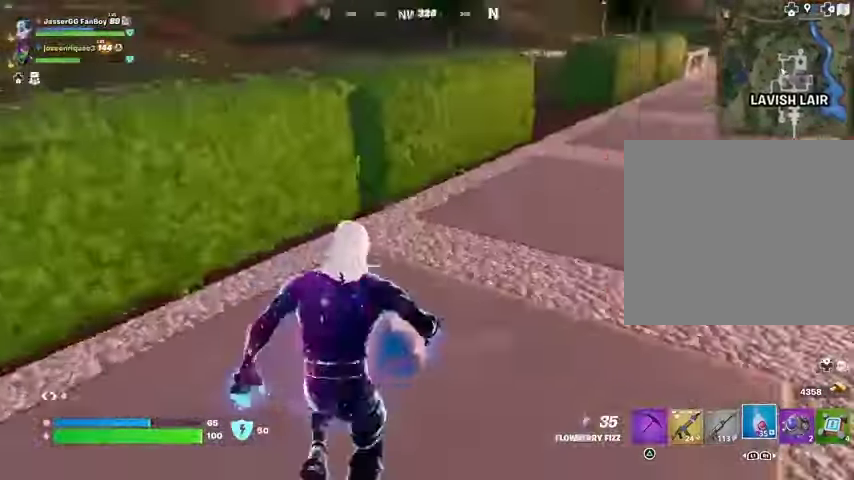
{"buttons": [], "left_stick": "up-right", "right_stick": "center", "events": [[33, "L3", "down"], [133, "L3", "up"], [267, "right_stick", "center"], [333, "CROSS", "down"], [433, "CROSS", "up"]]}
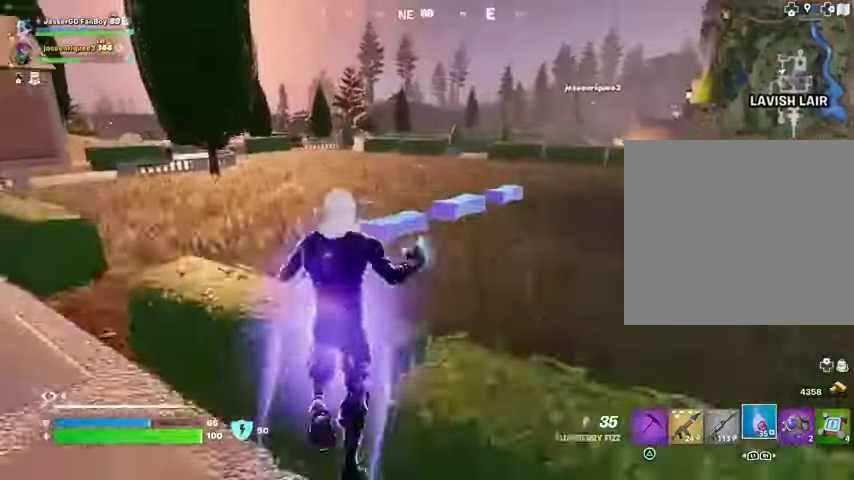
{"buttons": [], "left_stick": "up-right", "right_stick": "right", "events": [[133, "CROSS", "down"], [200, "CROSS", "up"], [500, "right_stick", "right"]]}